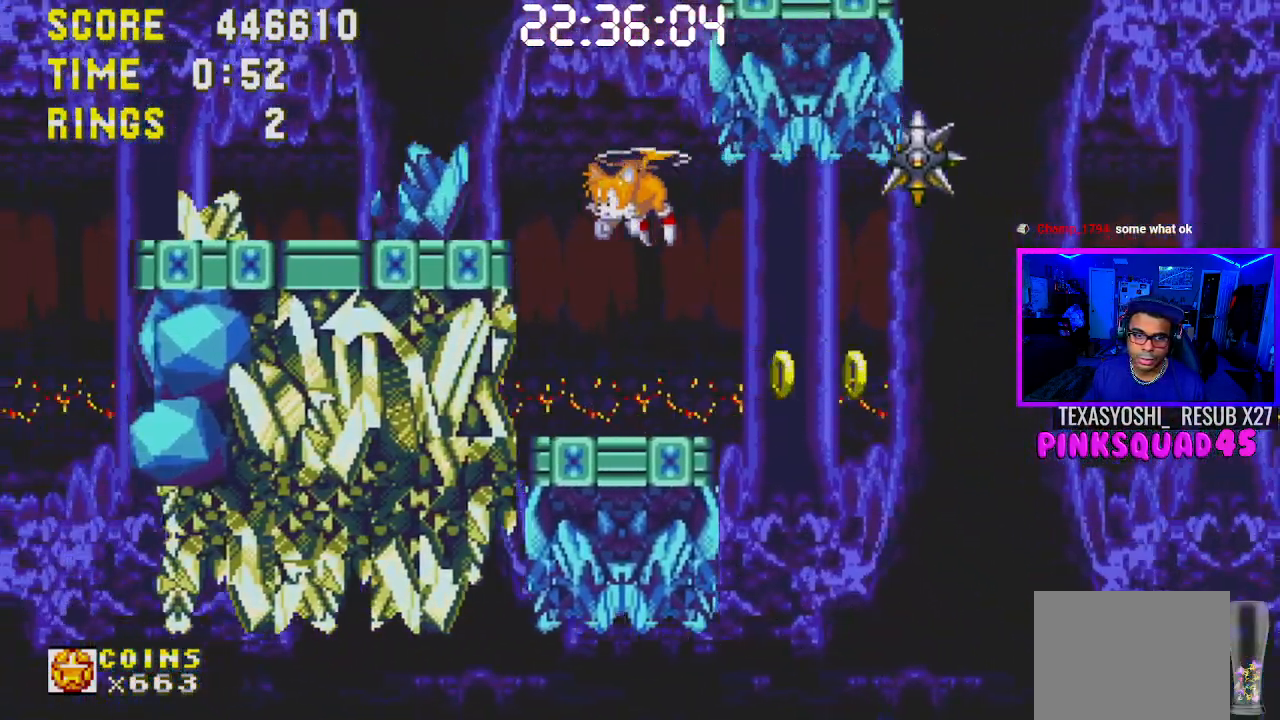
Gameplay with a controller (PlayStation layout); each line is a JSON object with the inputs held at the frame after it. "events" lists button and stick changes between this image and that frame as [ms after this image, input, new state], when the widget could be followed in between. Not read: L1 L3 R1 R3.
{"buttons": [], "left_stick": "center", "right_stick": "center", "events": [[17, "DPAD_LEFT", "up"]]}
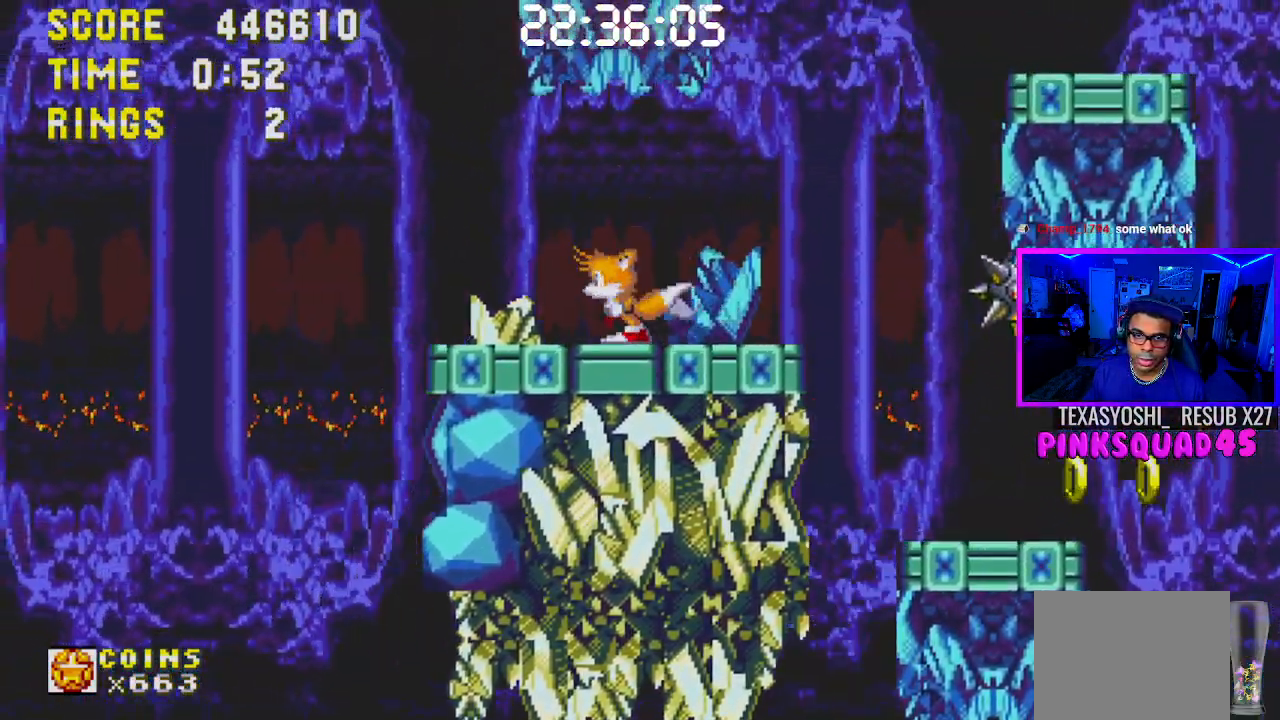
{"buttons": [], "left_stick": "center", "right_stick": "center", "events": [[233, "DPAD_RIGHT", "down"], [283, "DPAD_RIGHT", "up"], [300, "CROSS", "down"], [500, "CROSS", "up"]]}
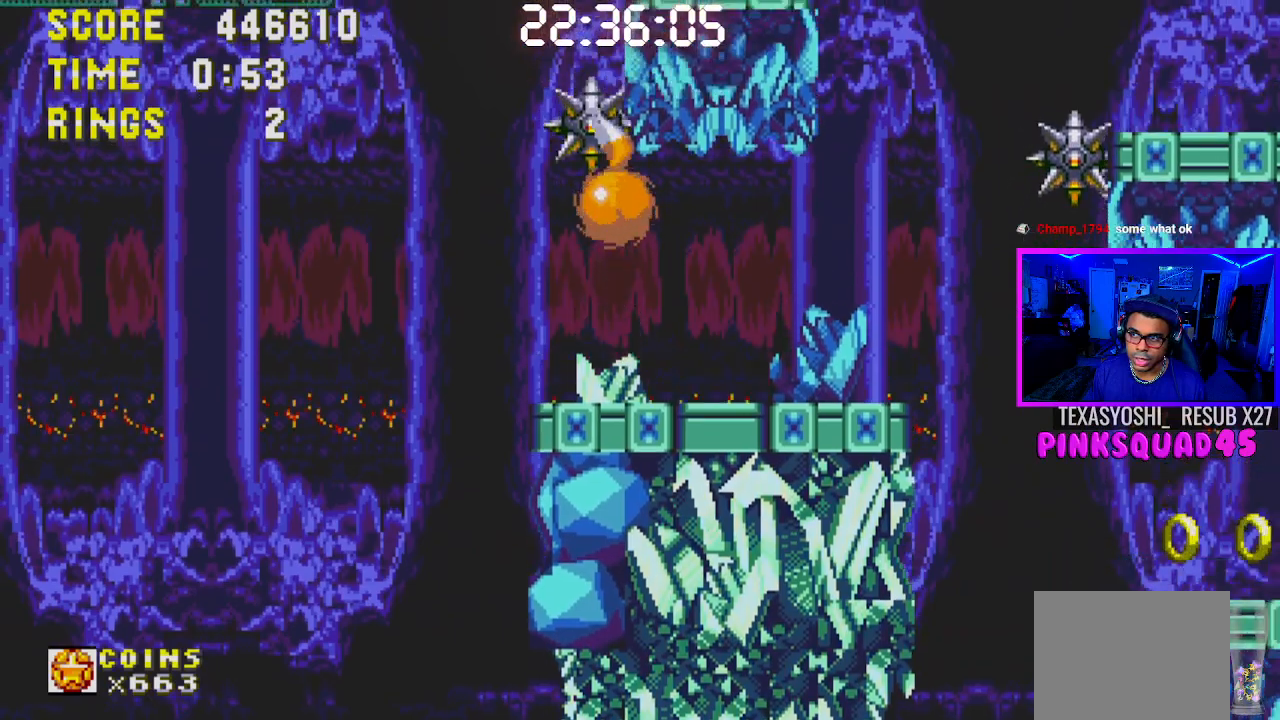
{"buttons": ["DPAD_LEFT"], "left_stick": "center", "right_stick": "center", "events": [[117, "DPAD_RIGHT", "down"], [217, "DPAD_RIGHT", "up"], [417, "DPAD_LEFT", "down"]]}
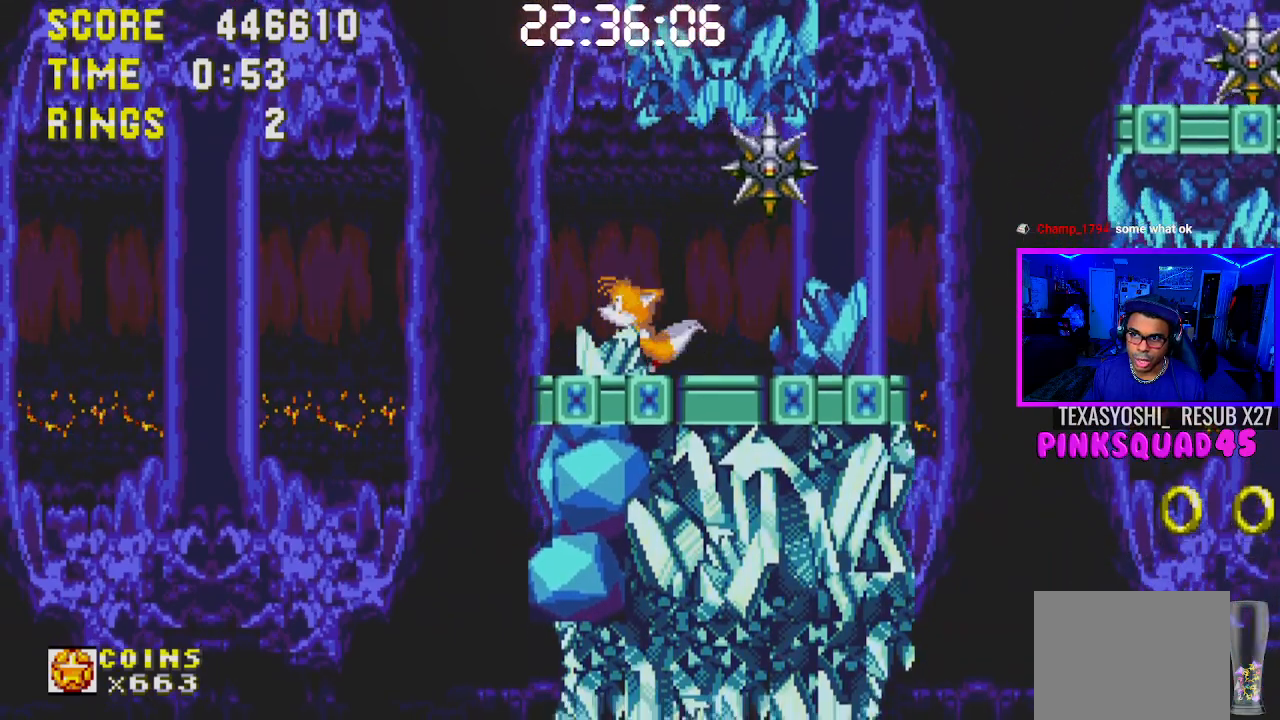
{"buttons": [], "left_stick": "center", "right_stick": "center", "events": [[33, "CROSS", "down"], [167, "CROSS", "up"], [217, "CROSS", "down"], [217, "DPAD_LEFT", "up"], [317, "DPAD_RIGHT", "down"], [367, "CROSS", "up"], [417, "DPAD_RIGHT", "up"]]}
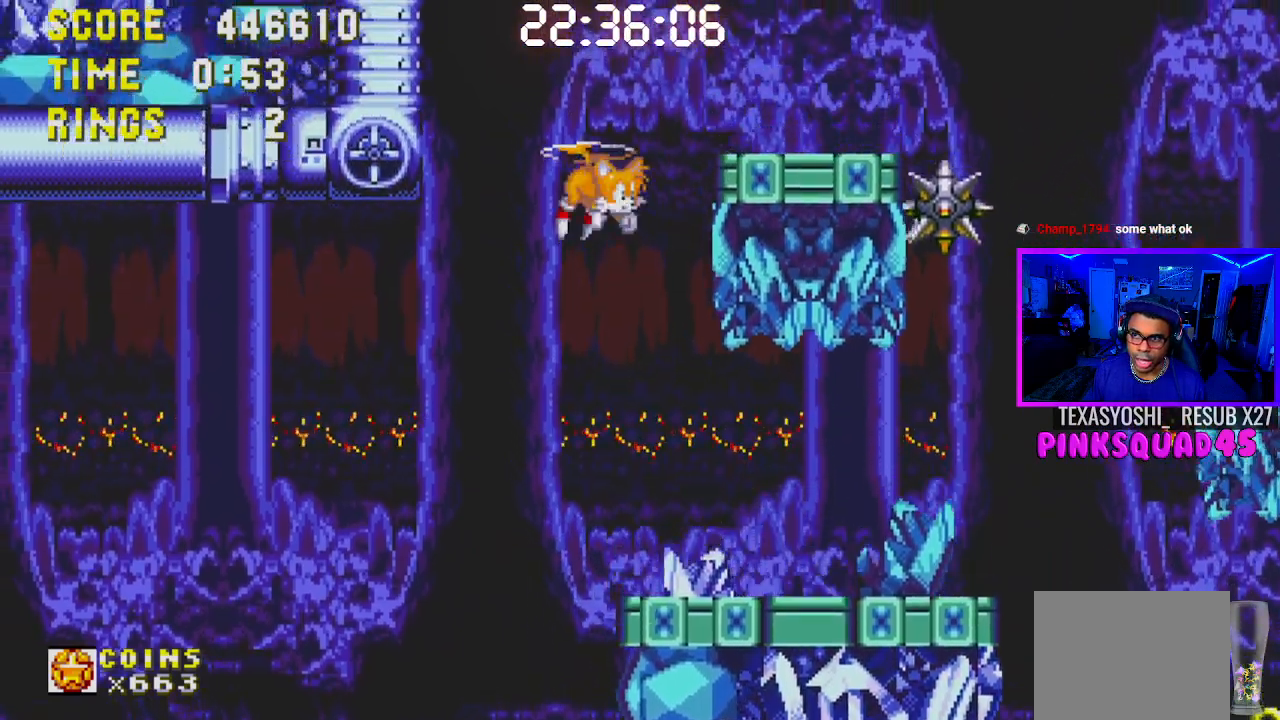
{"buttons": [], "left_stick": "center", "right_stick": "center", "events": [[400, "DPAD_RIGHT", "down"], [483, "DPAD_RIGHT", "up"]]}
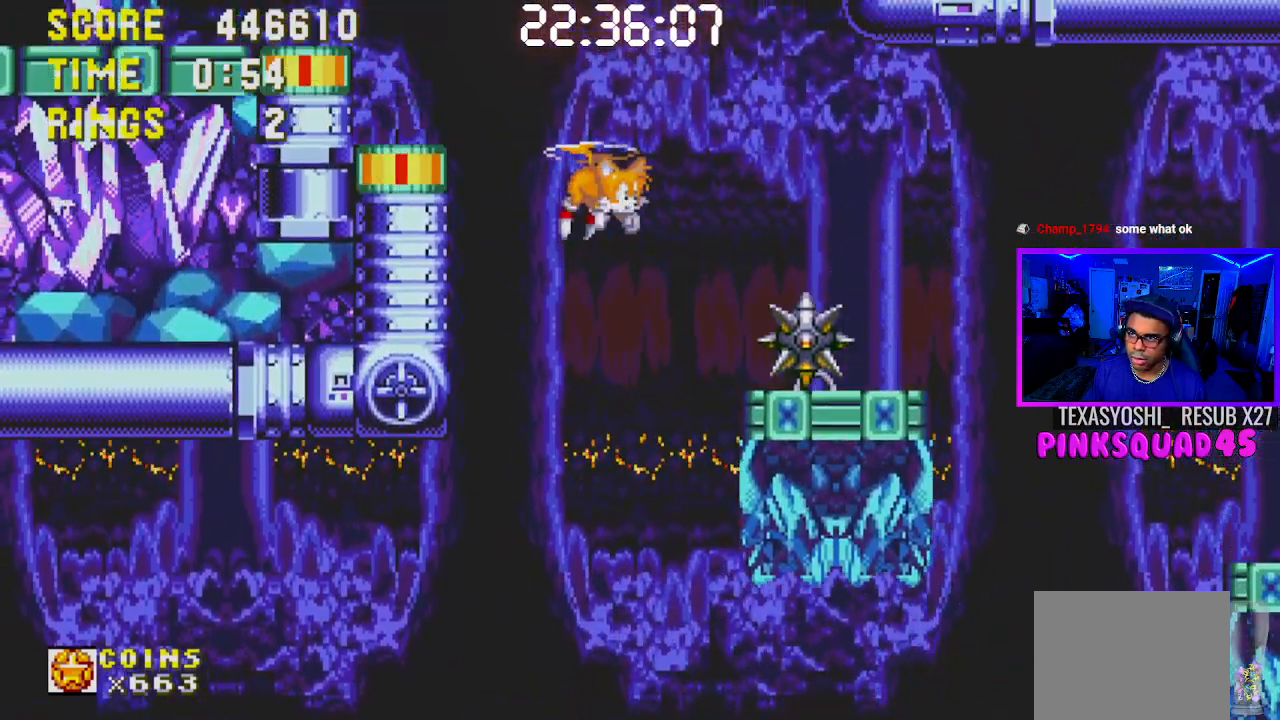
{"buttons": ["DPAD_LEFT"], "left_stick": "center", "right_stick": "center", "events": [[250, "DPAD_LEFT", "down"]]}
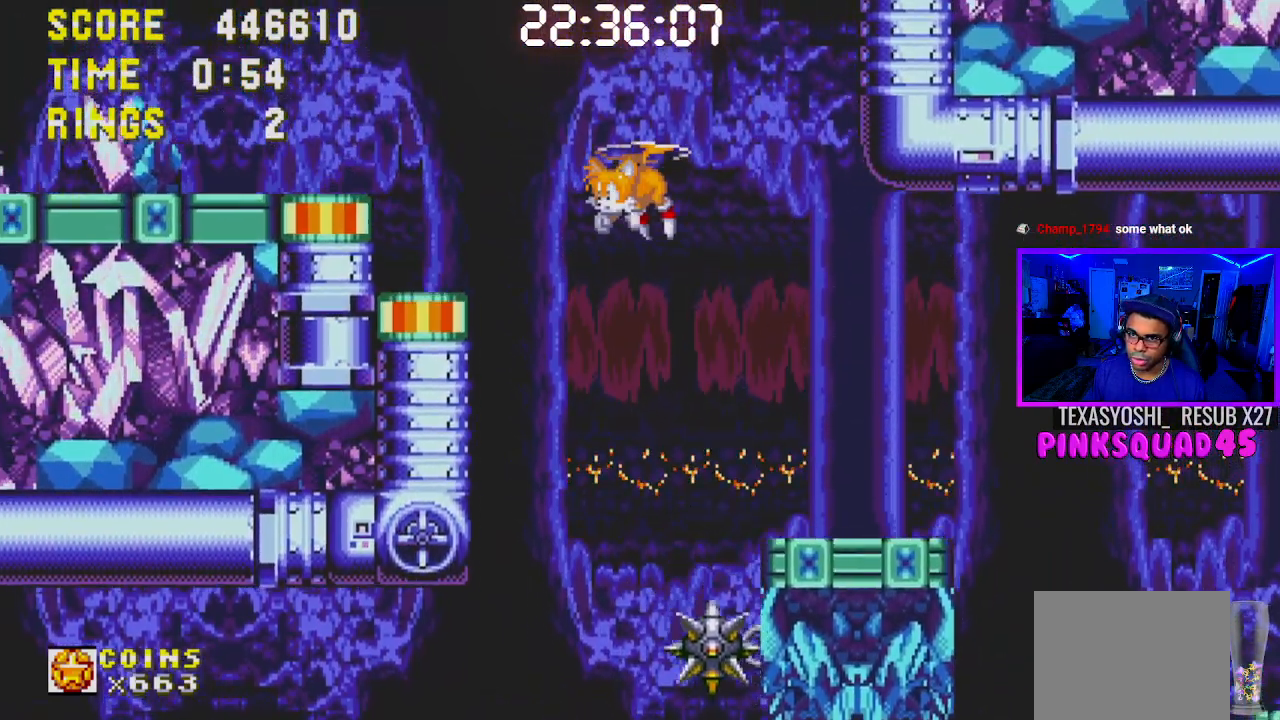
{"buttons": ["DPAD_LEFT"], "left_stick": "center", "right_stick": "center", "events": [[217, "DPAD_UP", "down"], [333, "DPAD_UP", "up"]]}
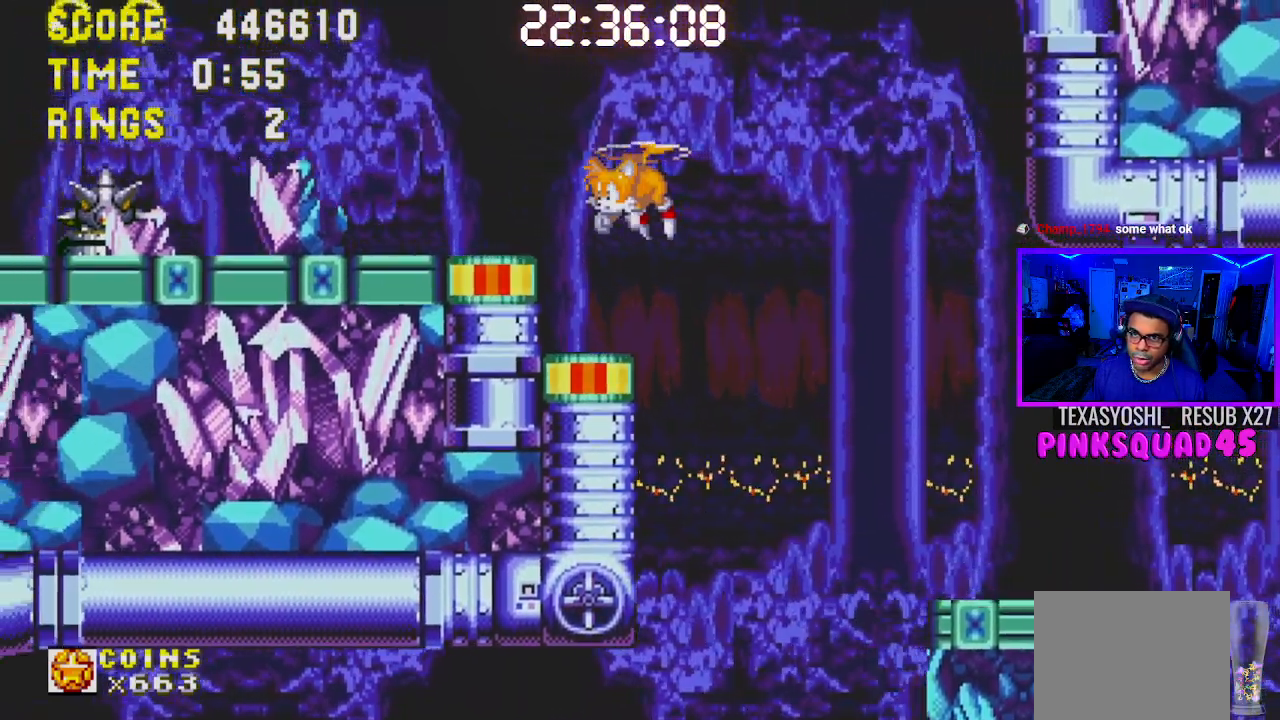
{"buttons": [], "left_stick": "center", "right_stick": "center", "events": [[133, "DPAD_LEFT", "up"]]}
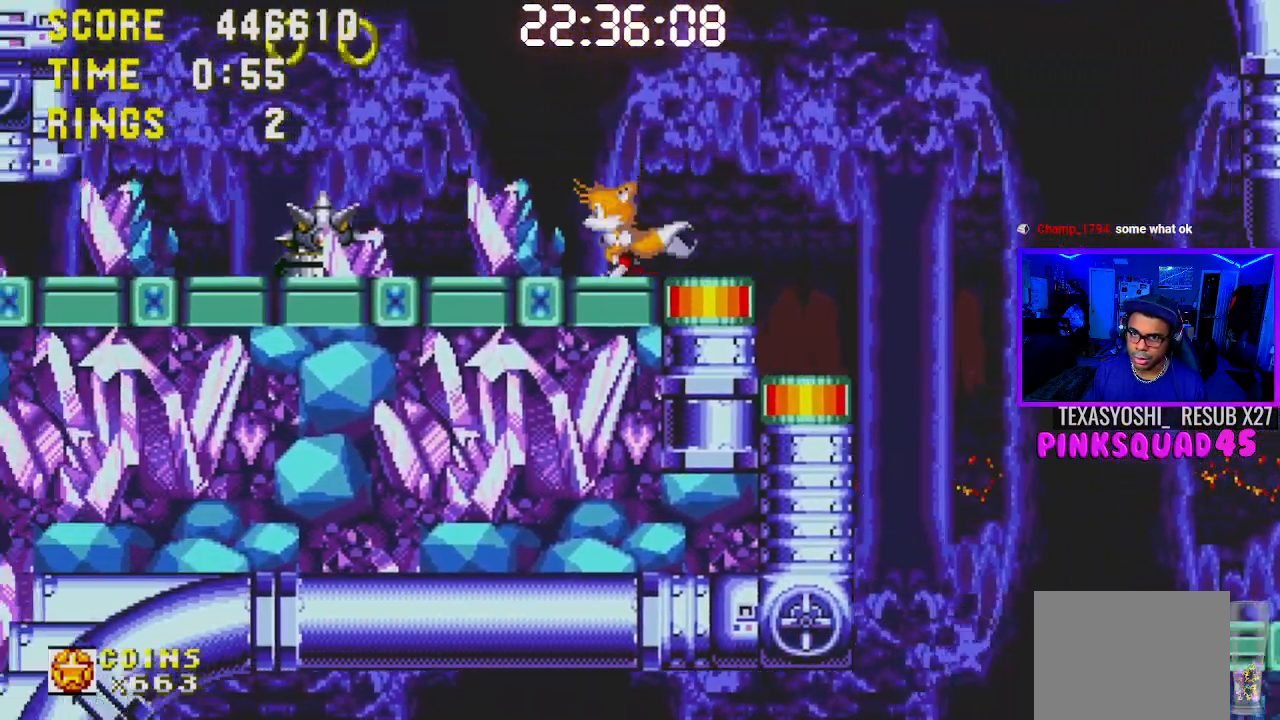
{"buttons": [], "left_stick": "center", "right_stick": "center", "events": [[17, "DPAD_LEFT", "down"], [200, "CROSS", "down"], [317, "CROSS", "up"], [483, "DPAD_LEFT", "up"]]}
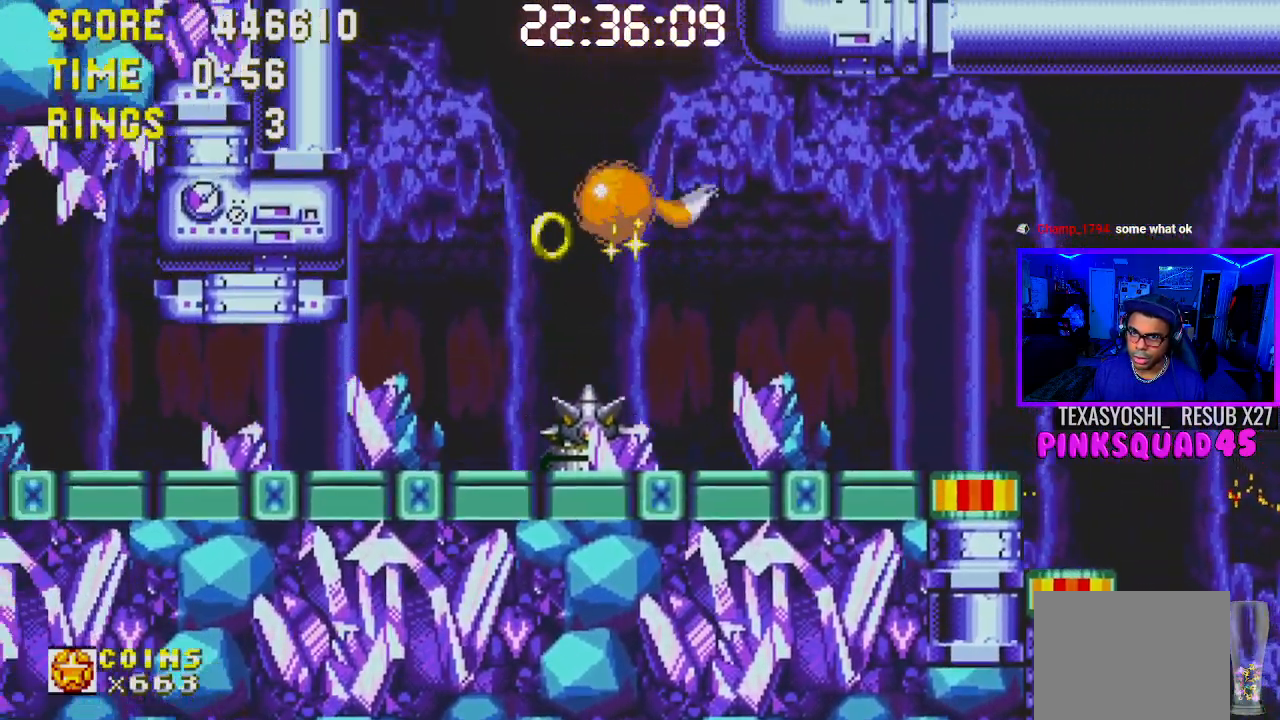
{"buttons": ["DPAD_LEFT"], "left_stick": "center", "right_stick": "center", "events": [[83, "DPAD_RIGHT", "down"], [217, "DPAD_RIGHT", "up"], [350, "DPAD_LEFT", "down"]]}
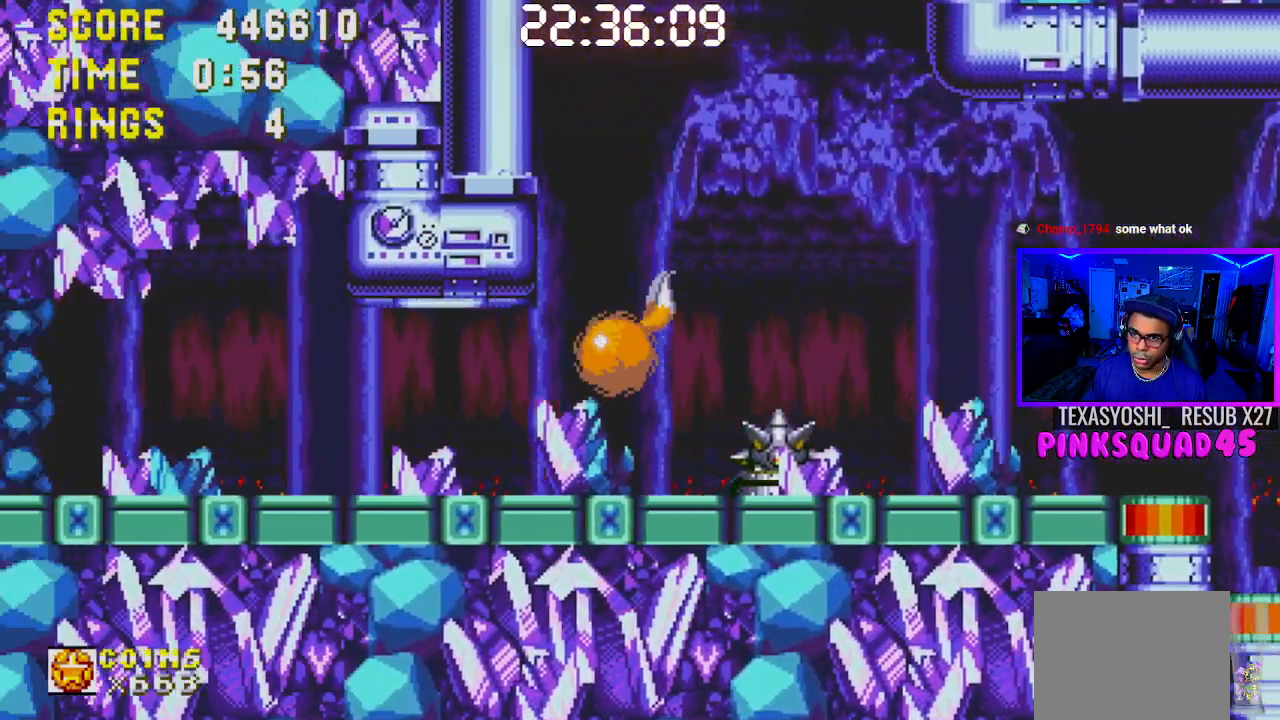
{"buttons": ["DPAD_LEFT"], "left_stick": "center", "right_stick": "center", "events": []}
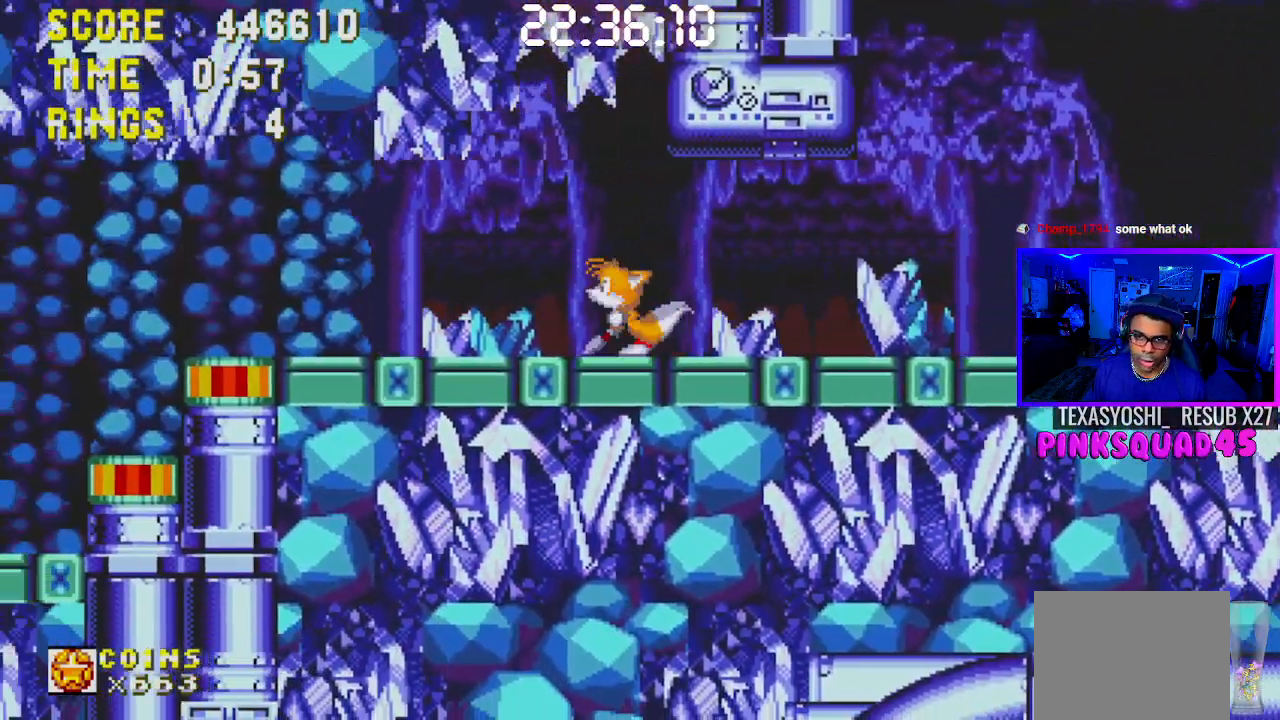
{"buttons": ["DPAD_LEFT"], "left_stick": "center", "right_stick": "center", "events": []}
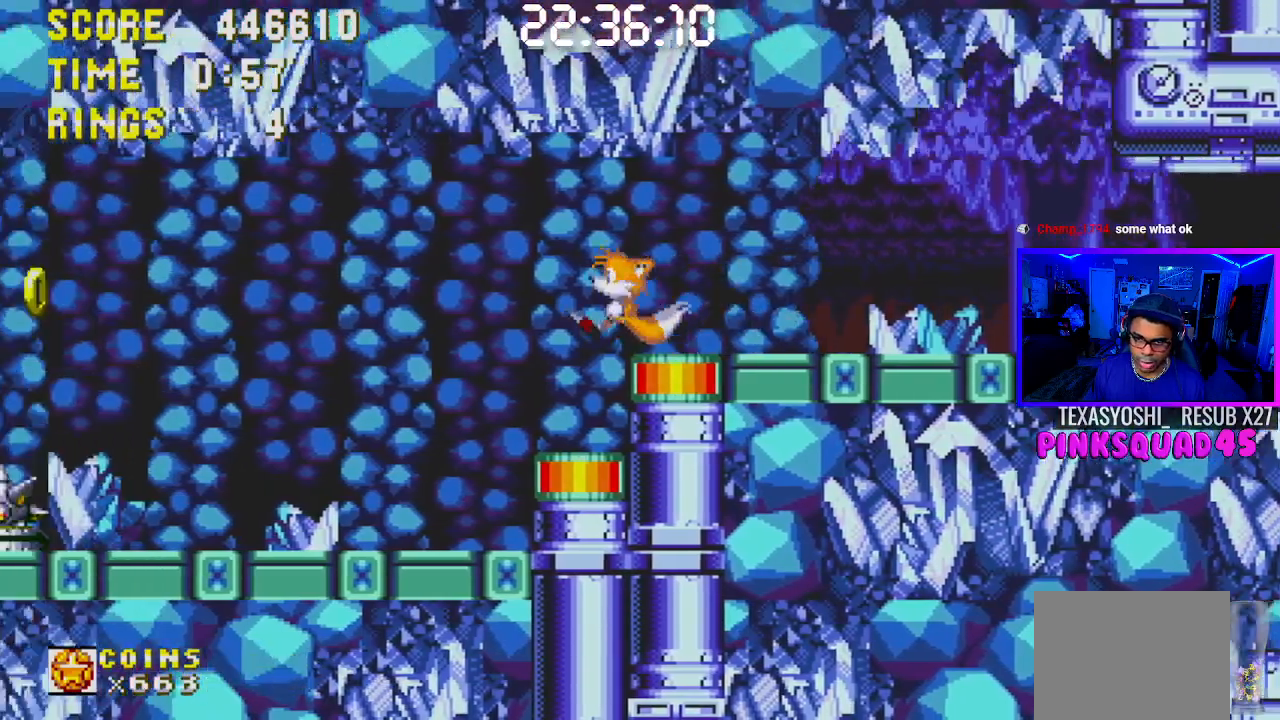
{"buttons": ["DPAD_LEFT"], "left_stick": "center", "right_stick": "center", "events": [[217, "DPAD_LEFT", "up"], [450, "DPAD_LEFT", "down"]]}
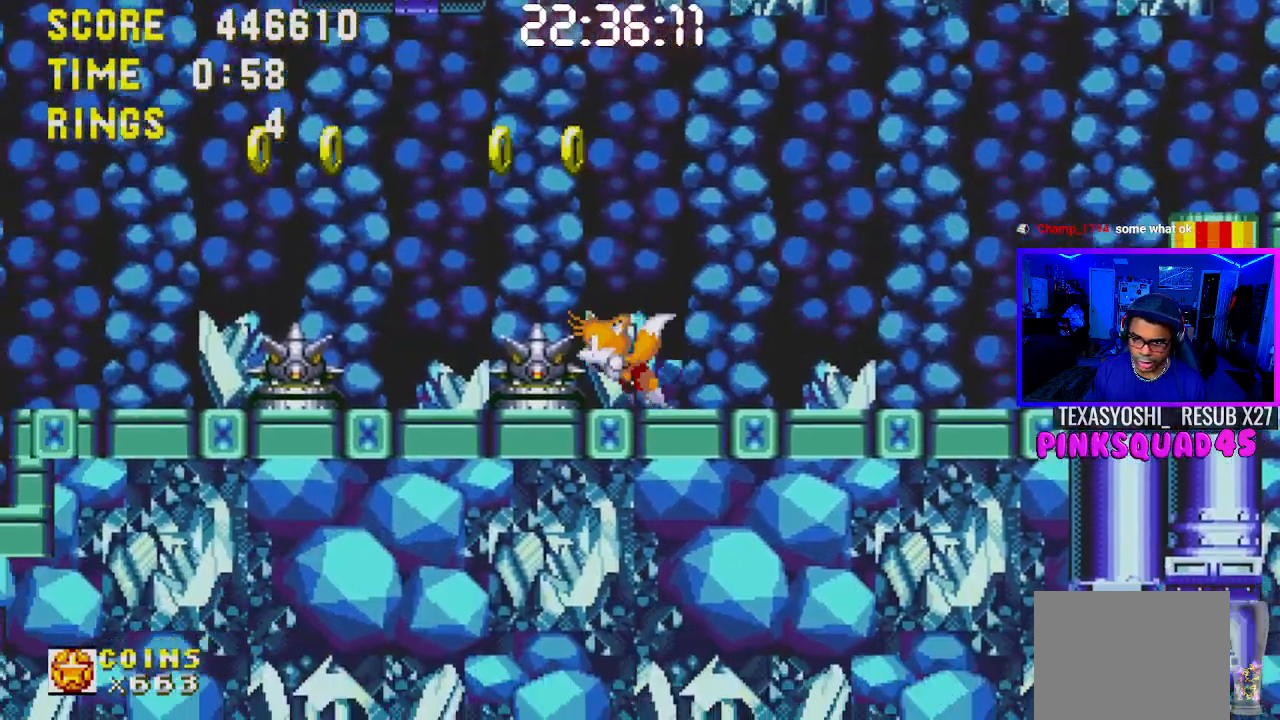
{"buttons": [], "left_stick": "center", "right_stick": "center", "events": [[17, "CROSS", "down"], [183, "CROSS", "up"], [450, "DPAD_LEFT", "up"]]}
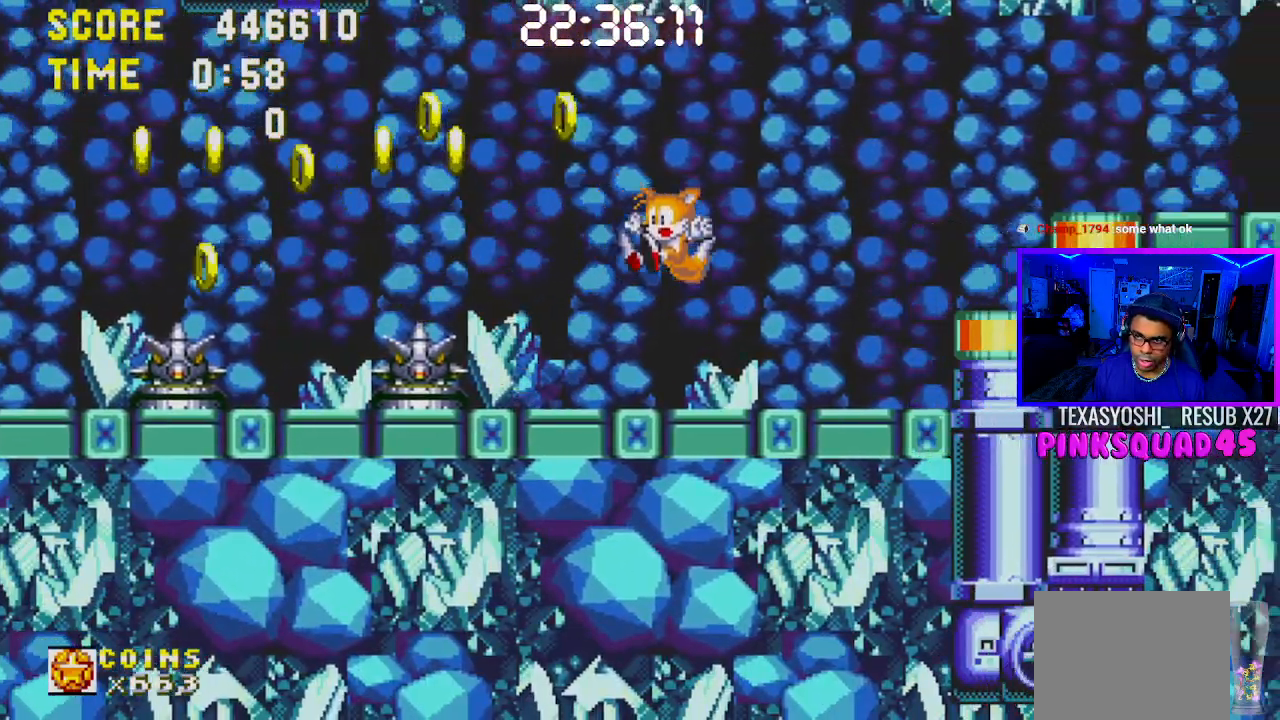
{"buttons": [], "left_stick": "center", "right_stick": "center", "events": [[217, "DPAD_DOWN", "down"], [367, "CROSS", "down"], [467, "CROSS", "up"], [467, "DPAD_DOWN", "up"]]}
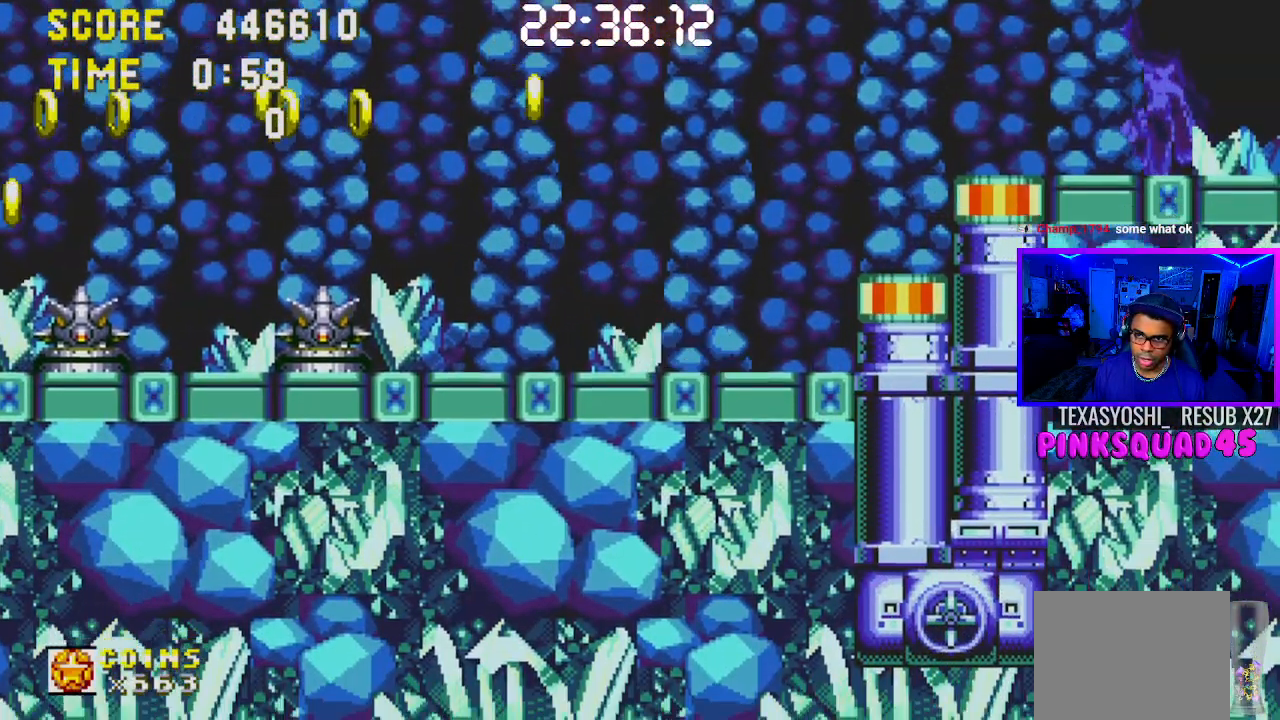
{"buttons": [], "left_stick": "center", "right_stick": "center", "events": [[50, "DPAD_LEFT", "down"], [67, "CROSS", "down"], [183, "CROSS", "up"], [383, "DPAD_LEFT", "up"]]}
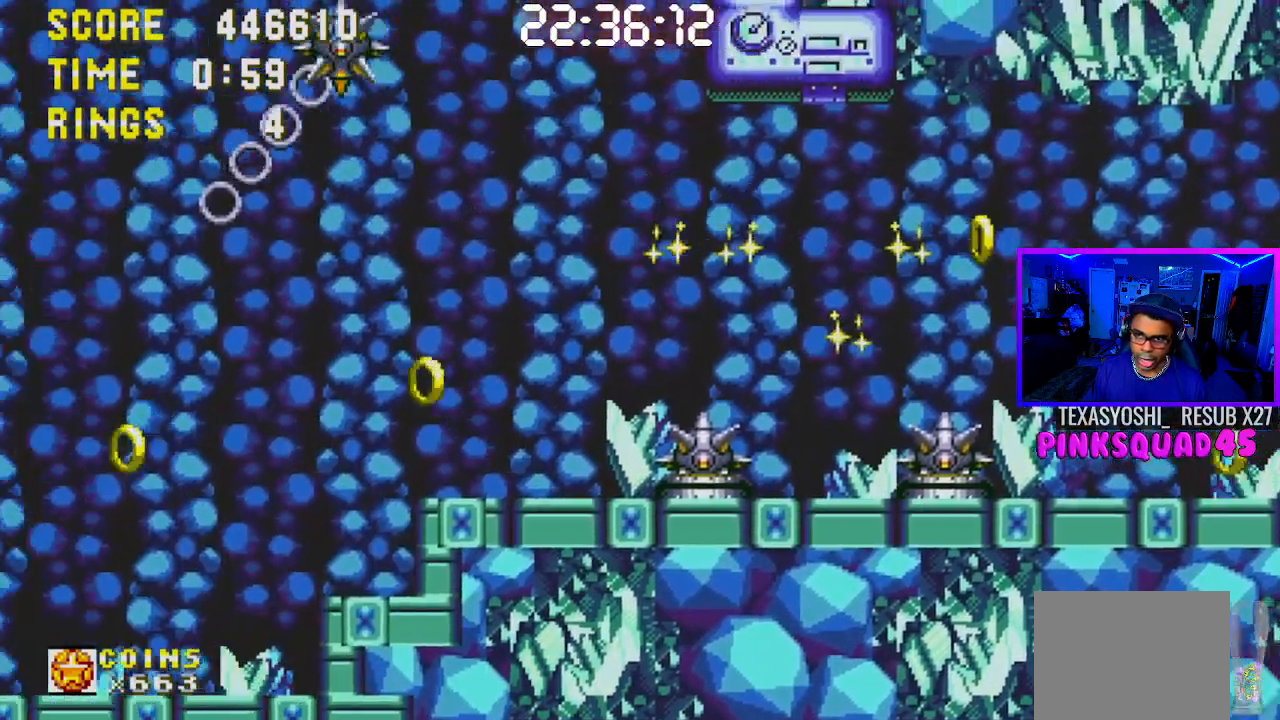
{"buttons": [], "left_stick": "center", "right_stick": "center", "events": []}
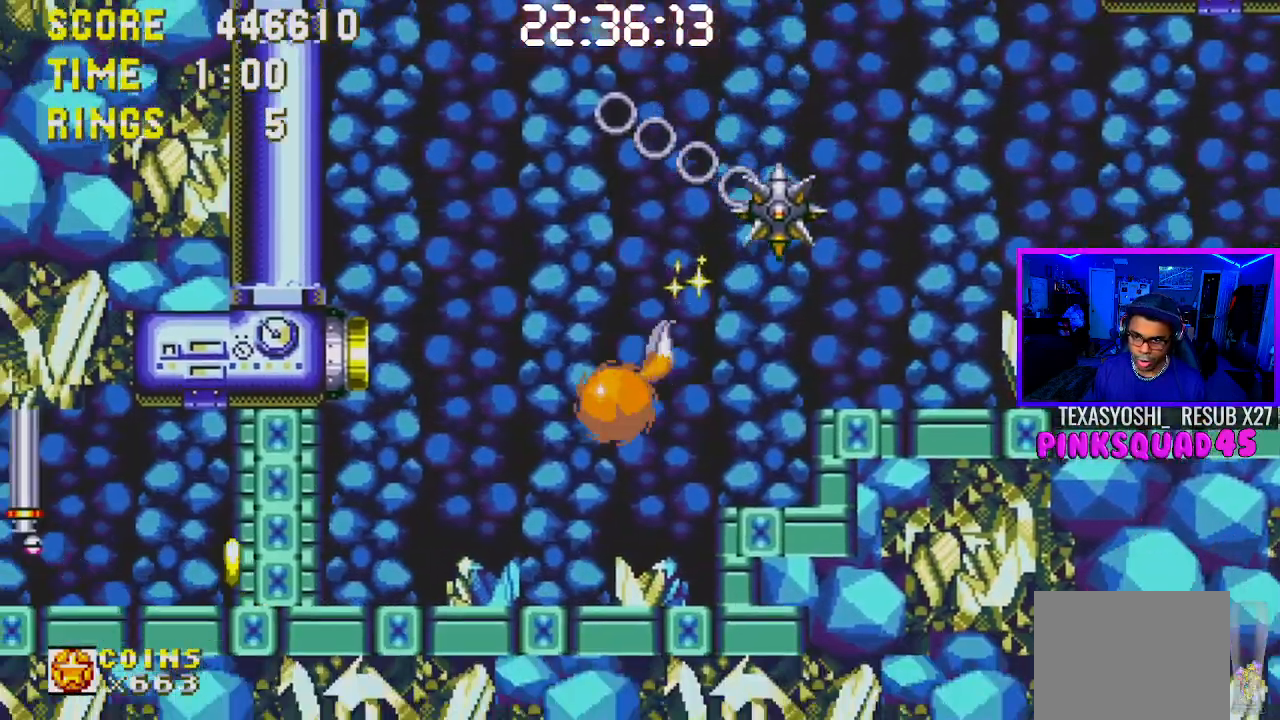
{"buttons": ["DPAD_RIGHT"], "left_stick": "center", "right_stick": "center", "events": [[217, "DPAD_RIGHT", "down"]]}
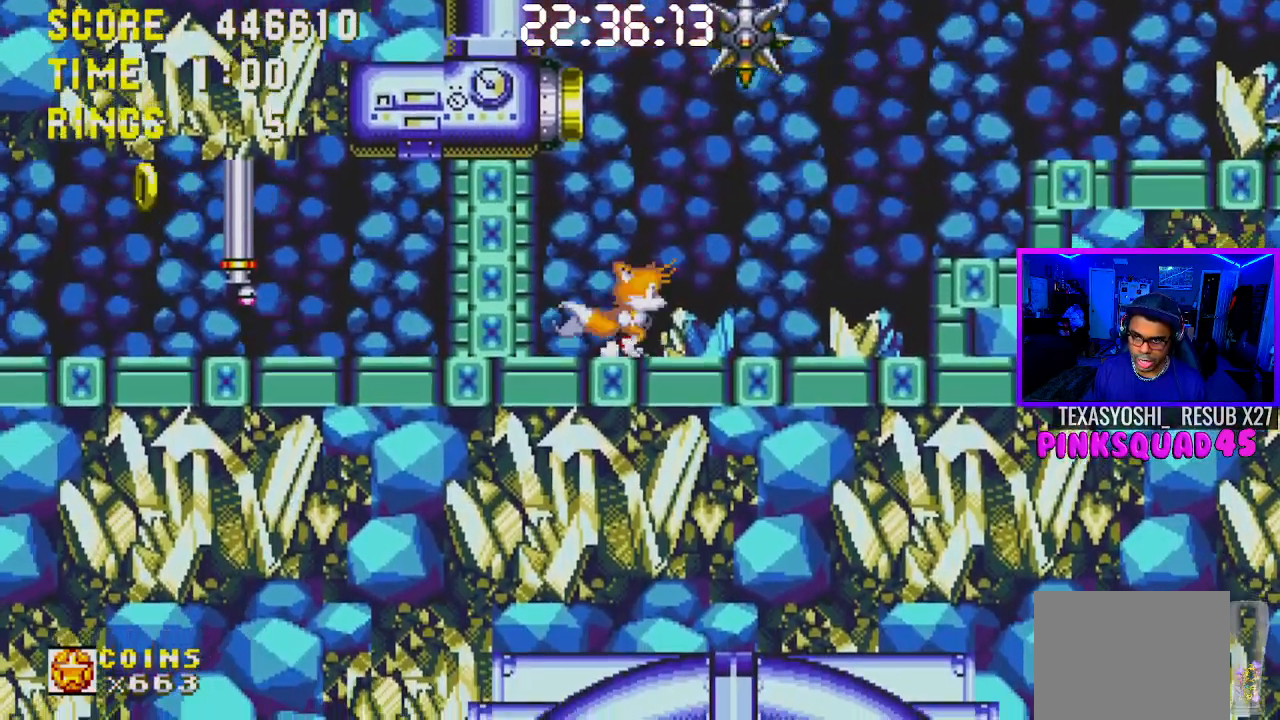
{"buttons": ["DPAD_LEFT"], "left_stick": "center", "right_stick": "center", "events": [[67, "DPAD_RIGHT", "up"], [117, "DPAD_LEFT", "down"], [200, "CROSS", "down"], [267, "DPAD_LEFT", "up"], [300, "CROSS", "up"], [467, "DPAD_LEFT", "down"]]}
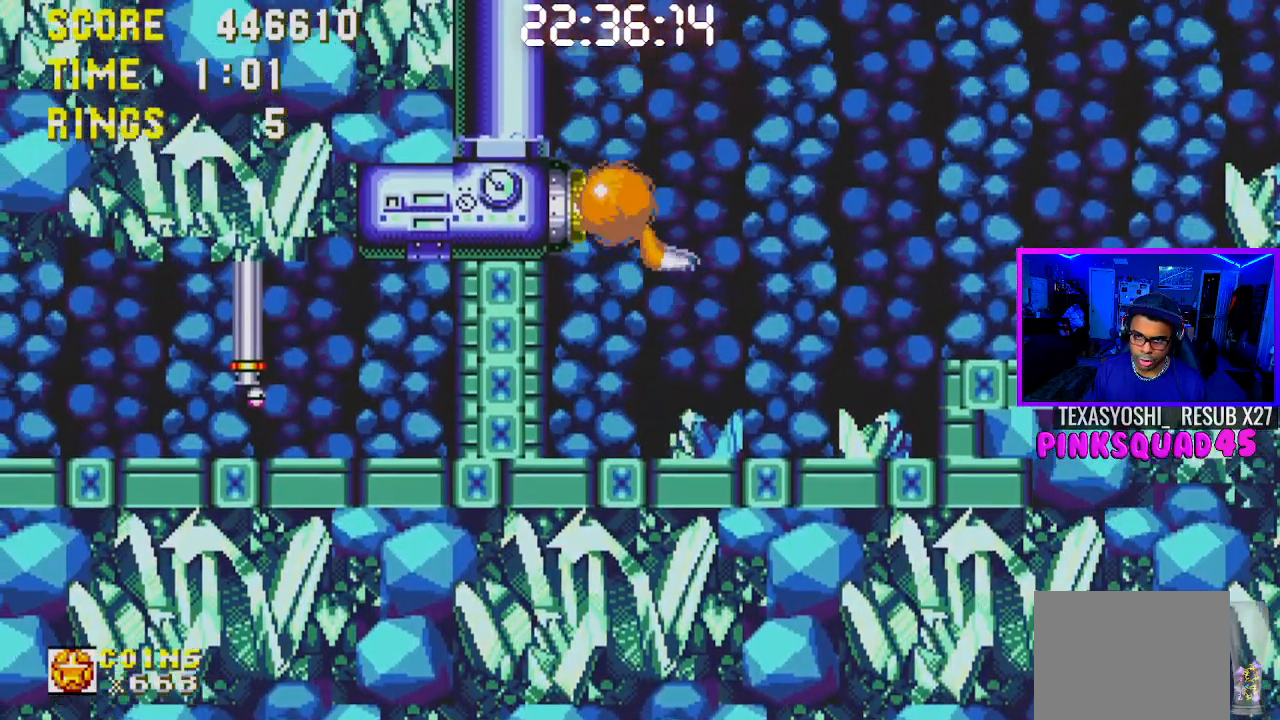
{"buttons": [], "left_stick": "center", "right_stick": "center", "events": [[317, "DPAD_LEFT", "up"]]}
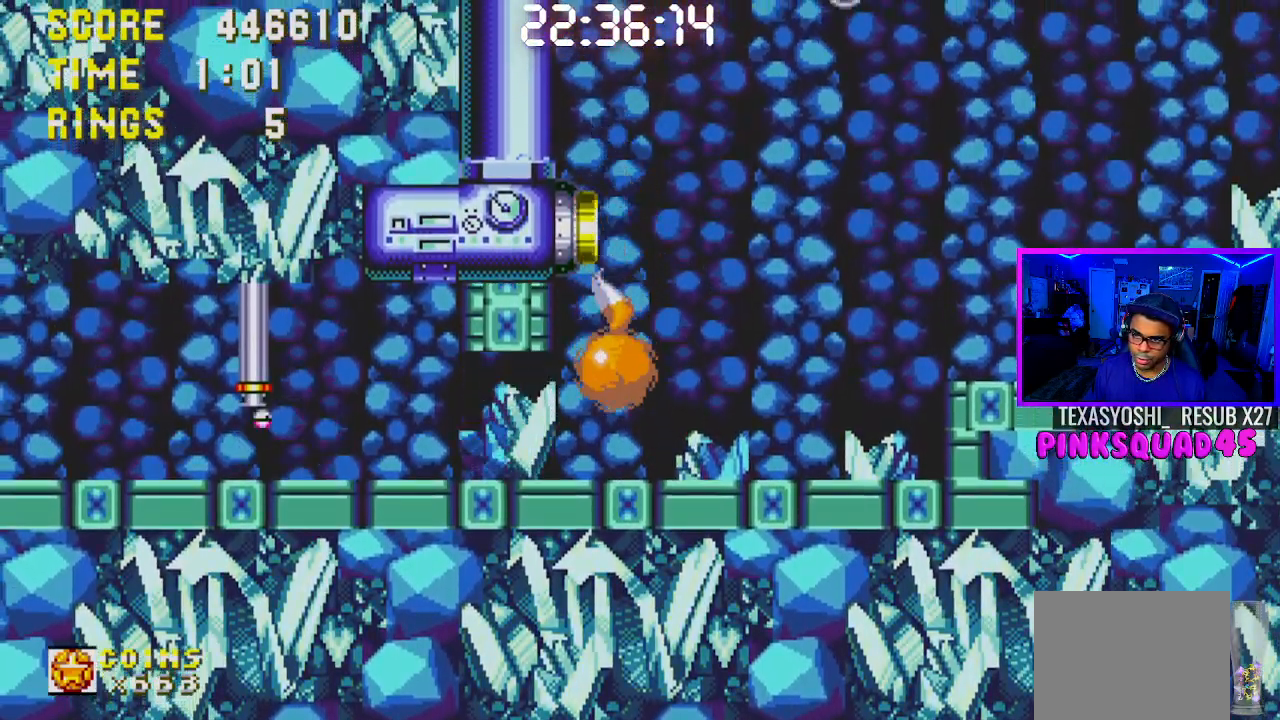
{"buttons": ["DPAD_LEFT"], "left_stick": "center", "right_stick": "center", "events": [[100, "DPAD_DOWN", "down"], [167, "CROSS", "down"], [250, "CROSS", "up"], [250, "DPAD_DOWN", "up"], [333, "DPAD_LEFT", "down"]]}
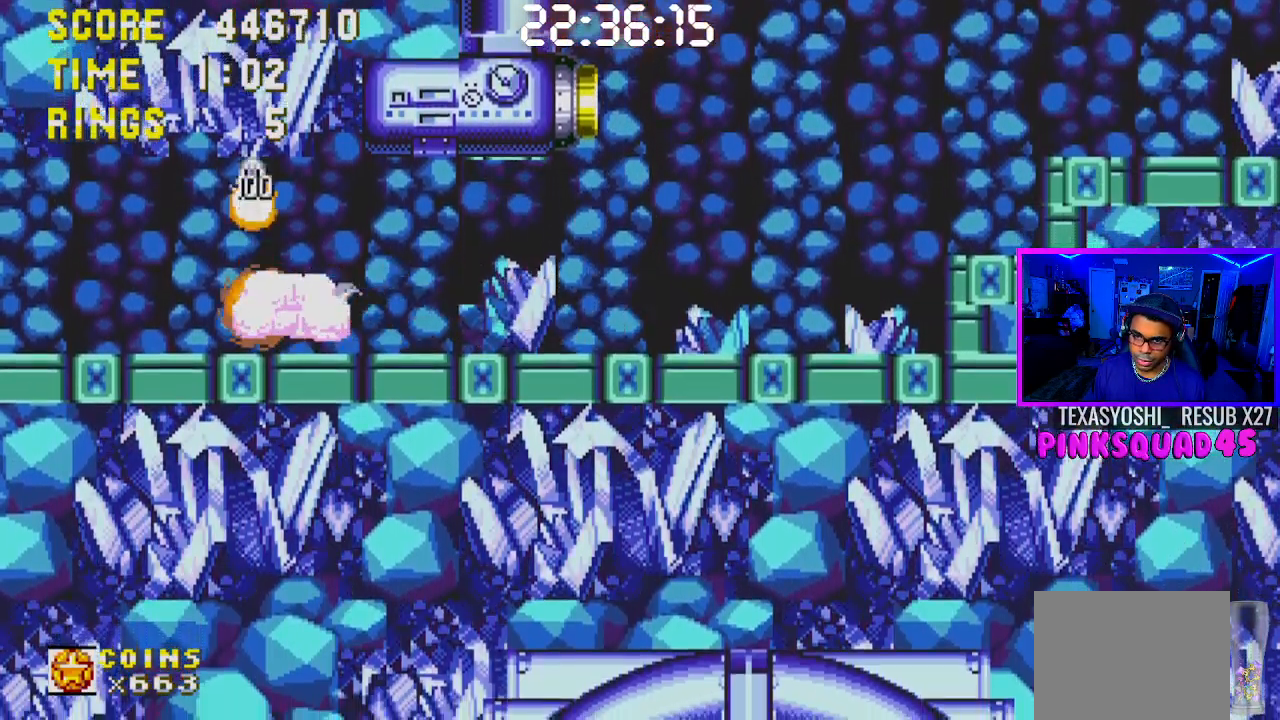
{"buttons": ["DPAD_LEFT"], "left_stick": "center", "right_stick": "center", "events": []}
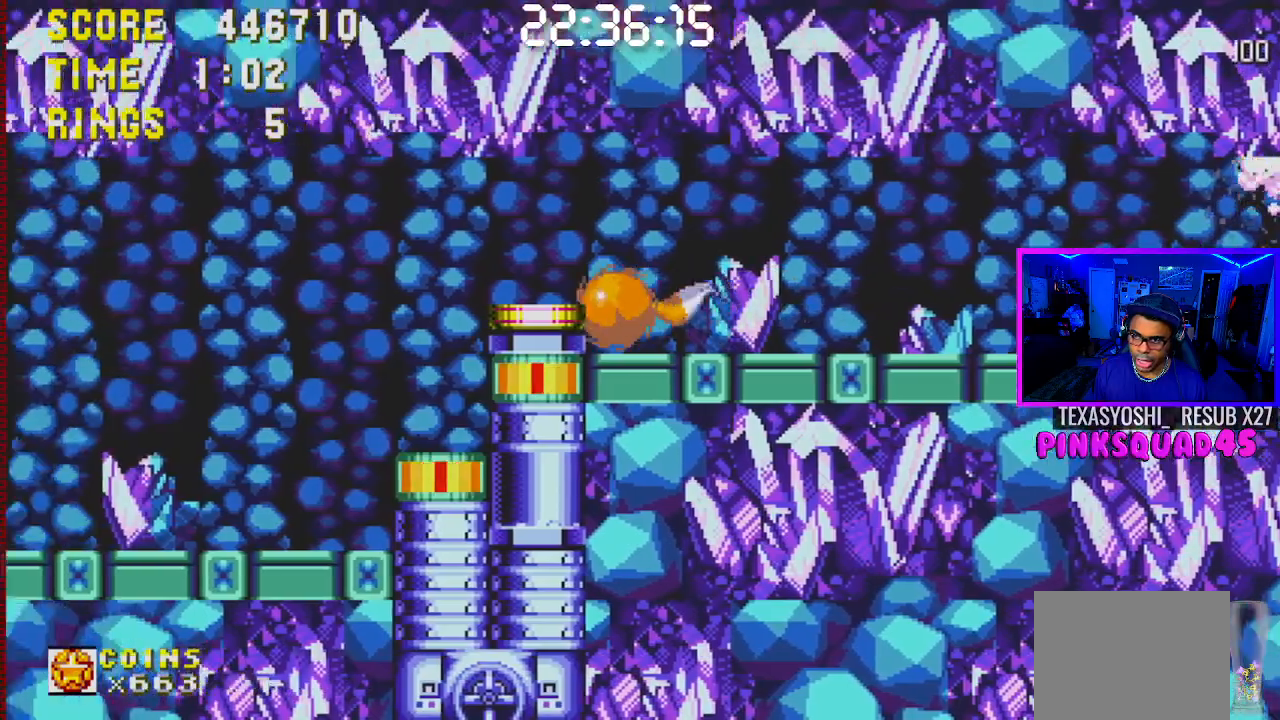
{"buttons": ["DPAD_LEFT"], "left_stick": "center", "right_stick": "center", "events": [[183, "CROSS", "down"], [300, "CROSS", "up"]]}
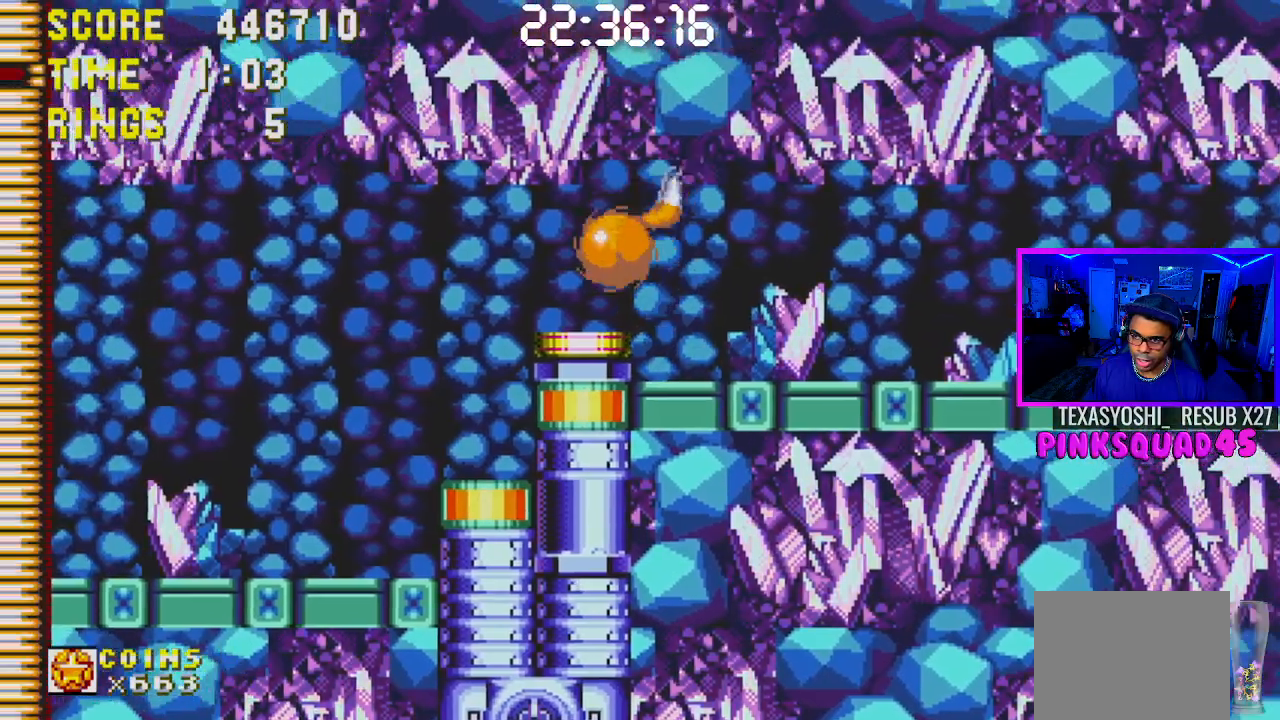
{"buttons": ["DPAD_LEFT"], "left_stick": "center", "right_stick": "center", "events": [[117, "CROSS", "down"], [250, "CROSS", "up"]]}
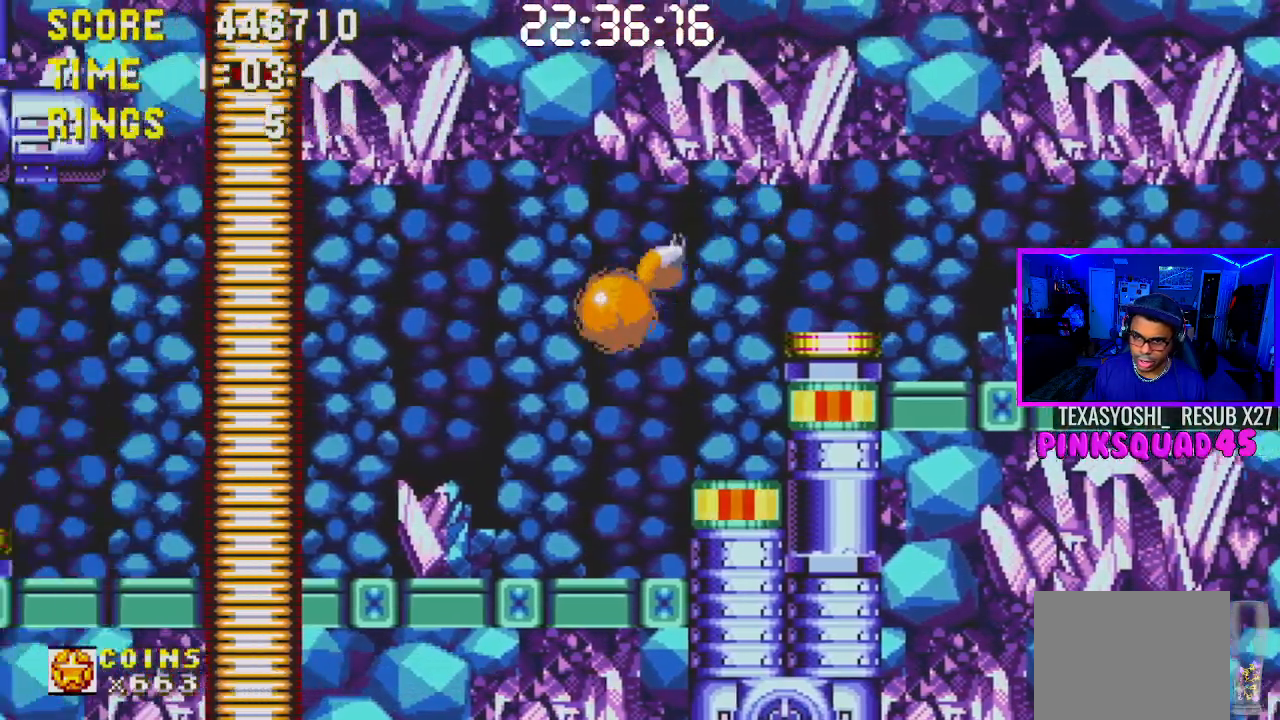
{"buttons": [], "left_stick": "center", "right_stick": "center", "events": [[400, "DPAD_LEFT", "up"]]}
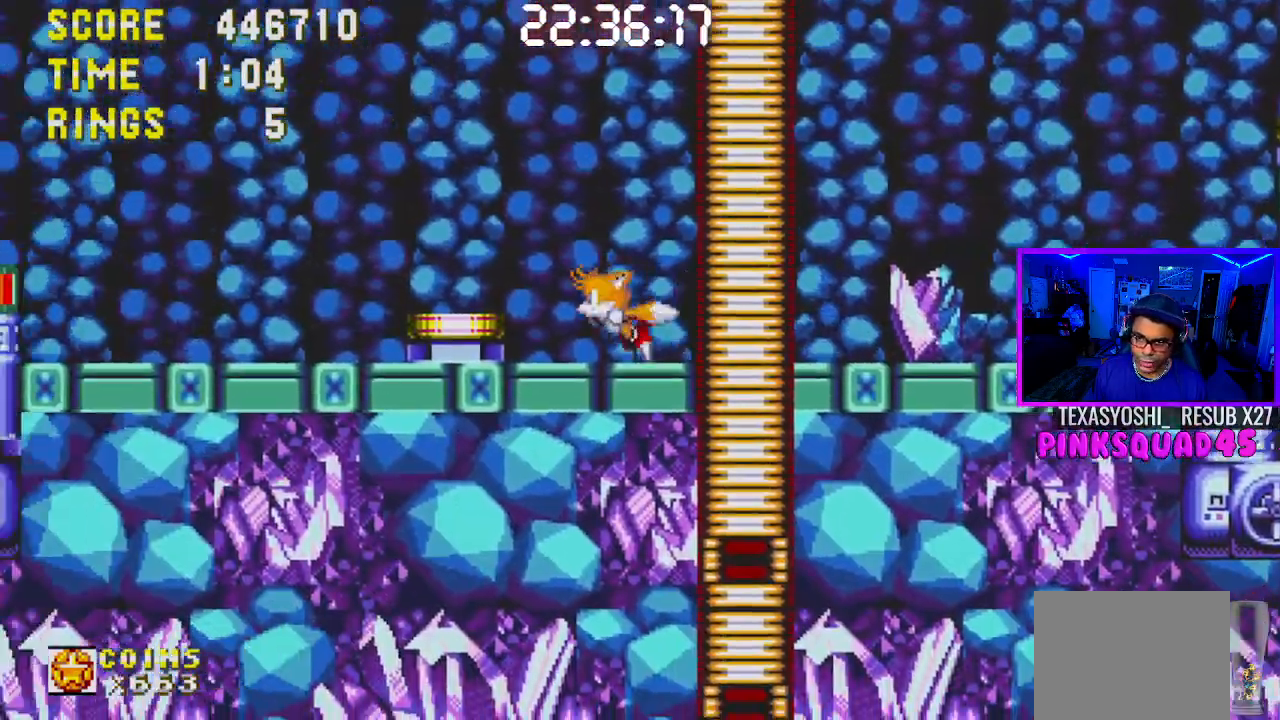
{"buttons": ["DPAD_LEFT"], "left_stick": "center", "right_stick": "center", "events": [[167, "DPAD_LEFT", "down"], [183, "CROSS", "down"], [383, "CROSS", "up"]]}
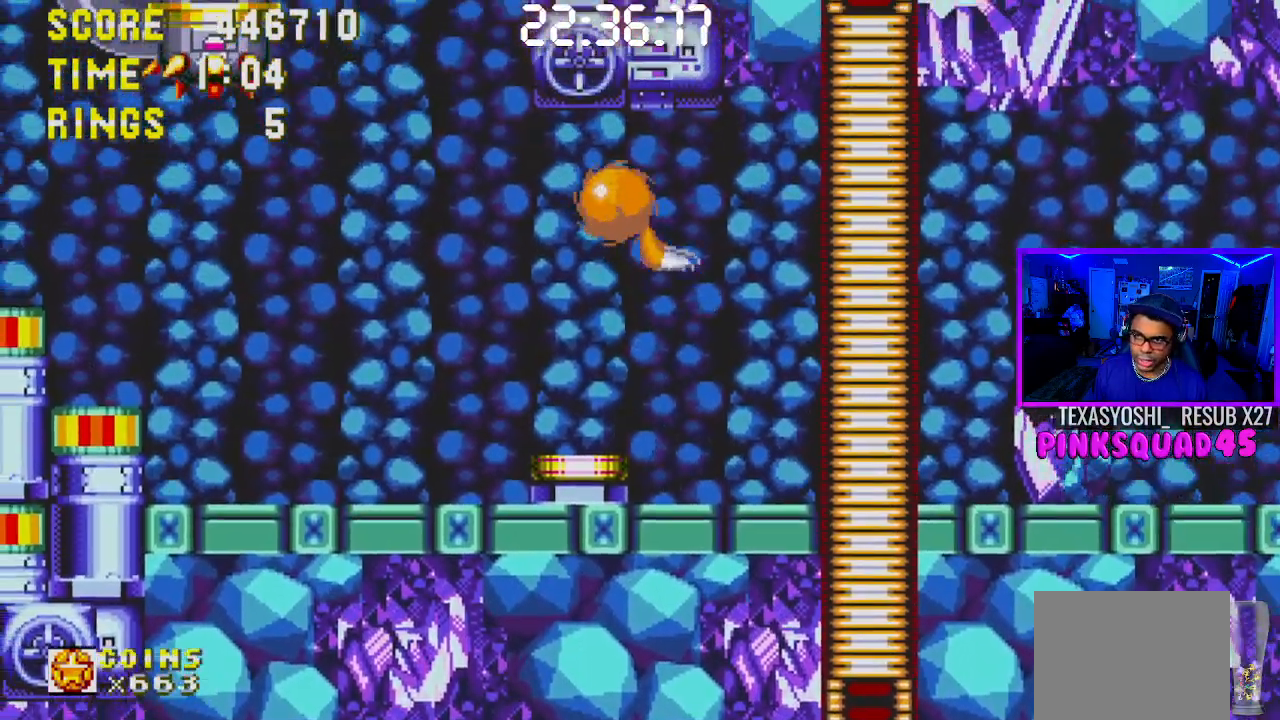
{"buttons": [], "left_stick": "center", "right_stick": "center", "events": [[383, "DPAD_LEFT", "up"]]}
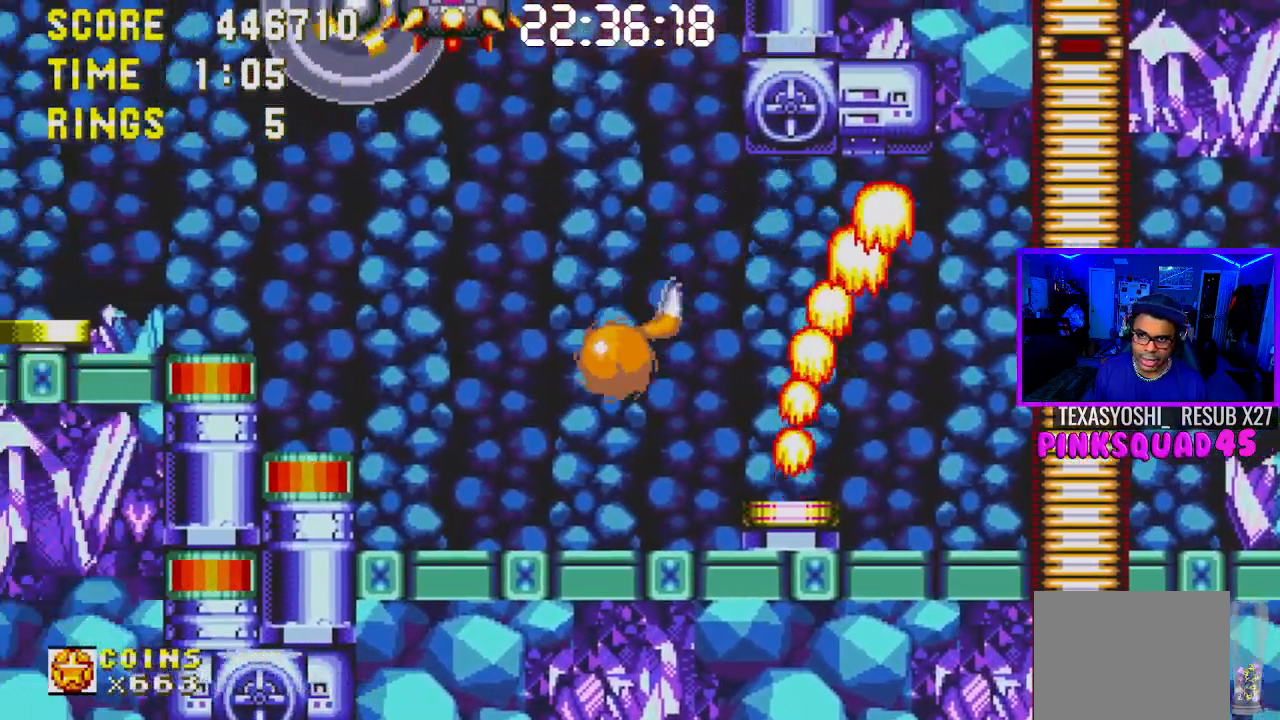
{"buttons": ["DPAD_LEFT"], "left_stick": "center", "right_stick": "center", "events": [[183, "CROSS", "down"], [267, "DPAD_LEFT", "down"], [450, "CROSS", "up"]]}
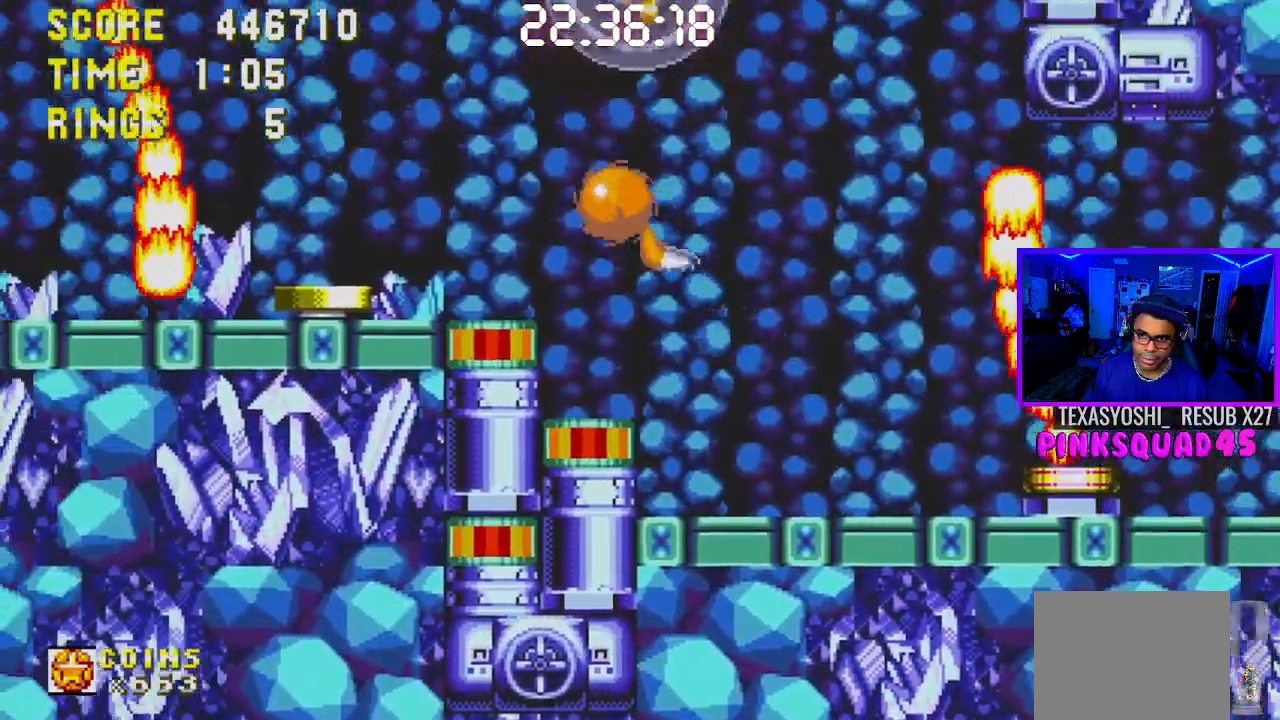
{"buttons": ["DPAD_LEFT"], "left_stick": "center", "right_stick": "center", "events": [[200, "CROSS", "down"], [317, "DPAD_LEFT", "up"], [333, "CROSS", "up"], [450, "DPAD_LEFT", "down"]]}
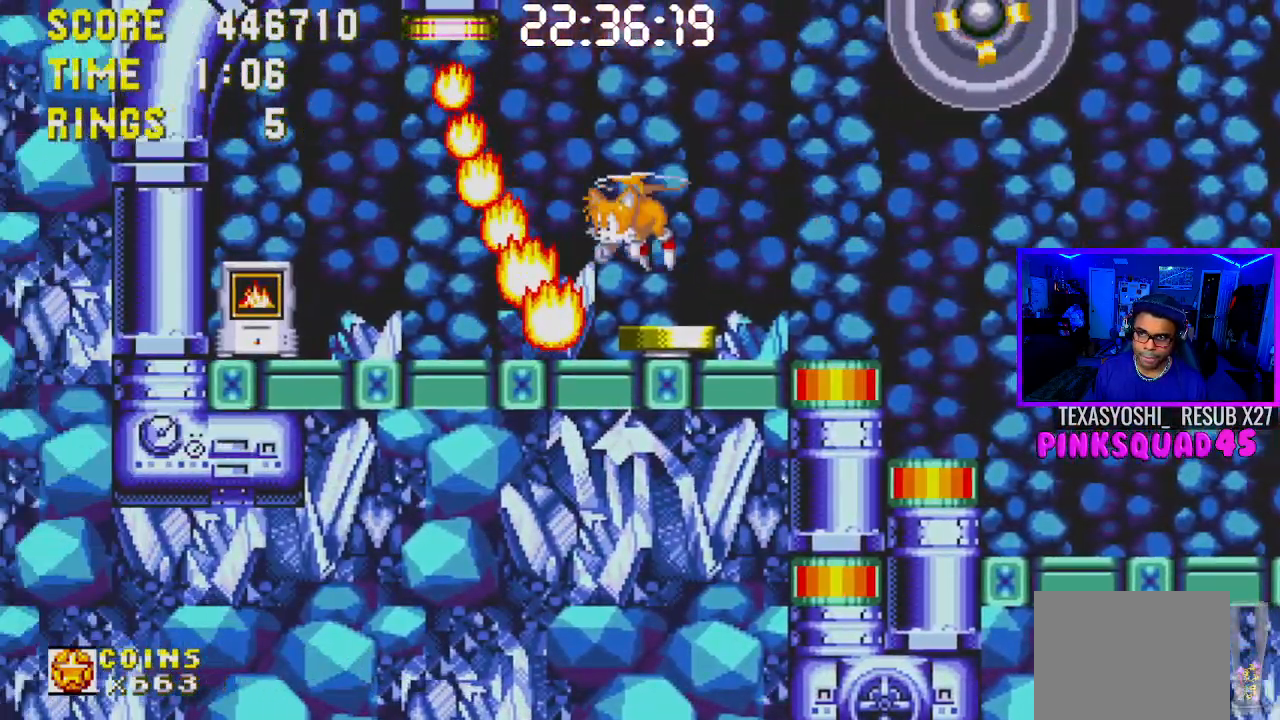
{"buttons": [], "left_stick": "center", "right_stick": "center", "events": [[217, "DPAD_LEFT", "up"]]}
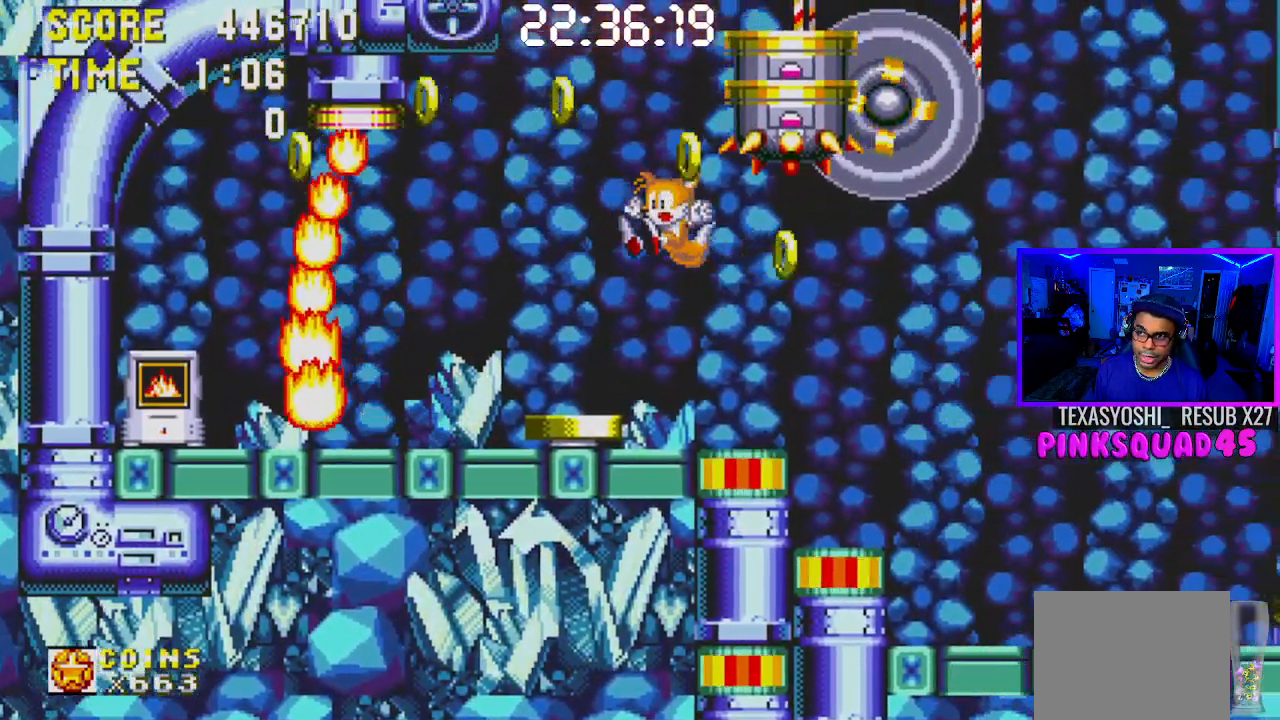
{"buttons": ["DPAD_LEFT"], "left_stick": "center", "right_stick": "center", "events": [[133, "DPAD_LEFT", "down"]]}